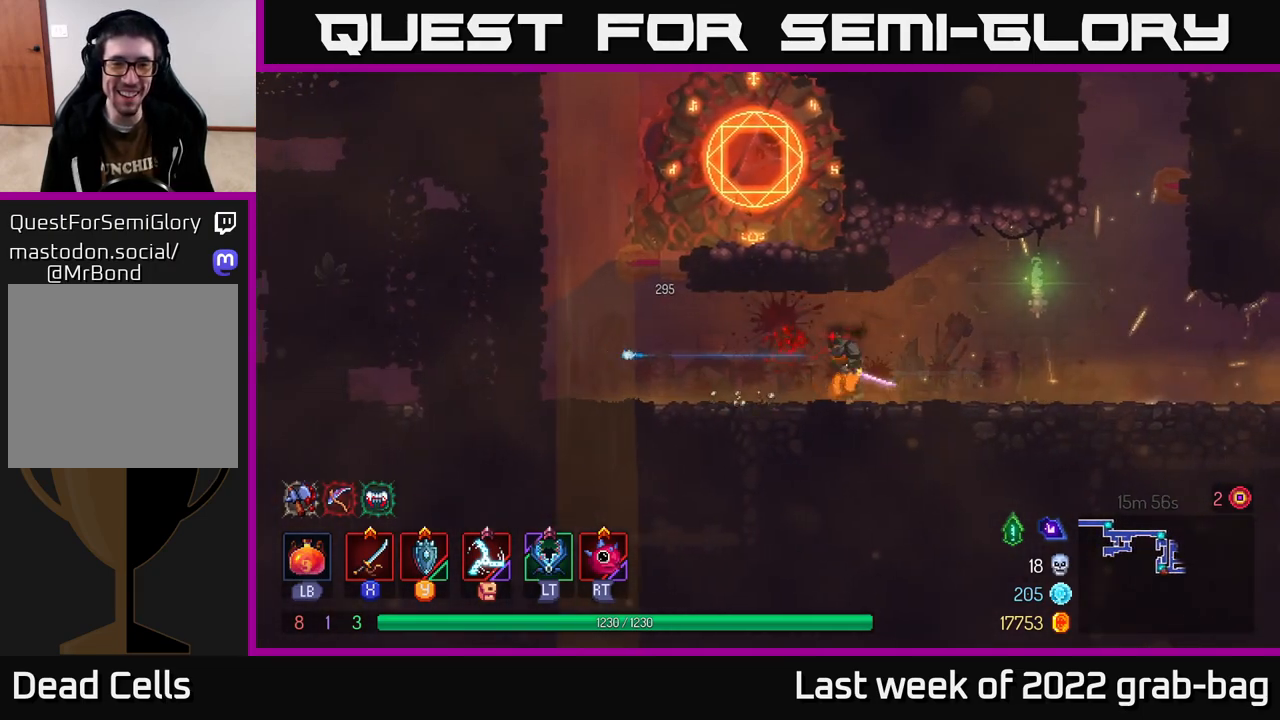
Gameplay with a controller (Xbox layout); each line is a JSON object with the inputs held at the frame after it. "events" lists button and stick changes between this image and that frame as [ms after this image, input, new state], when the widget could be followed in between.
{"buttons": ["B"], "left_stick": "left", "right_stick": "center", "events": [[50, "X", "down"], [133, "X", "up"], [417, "B", "down"]]}
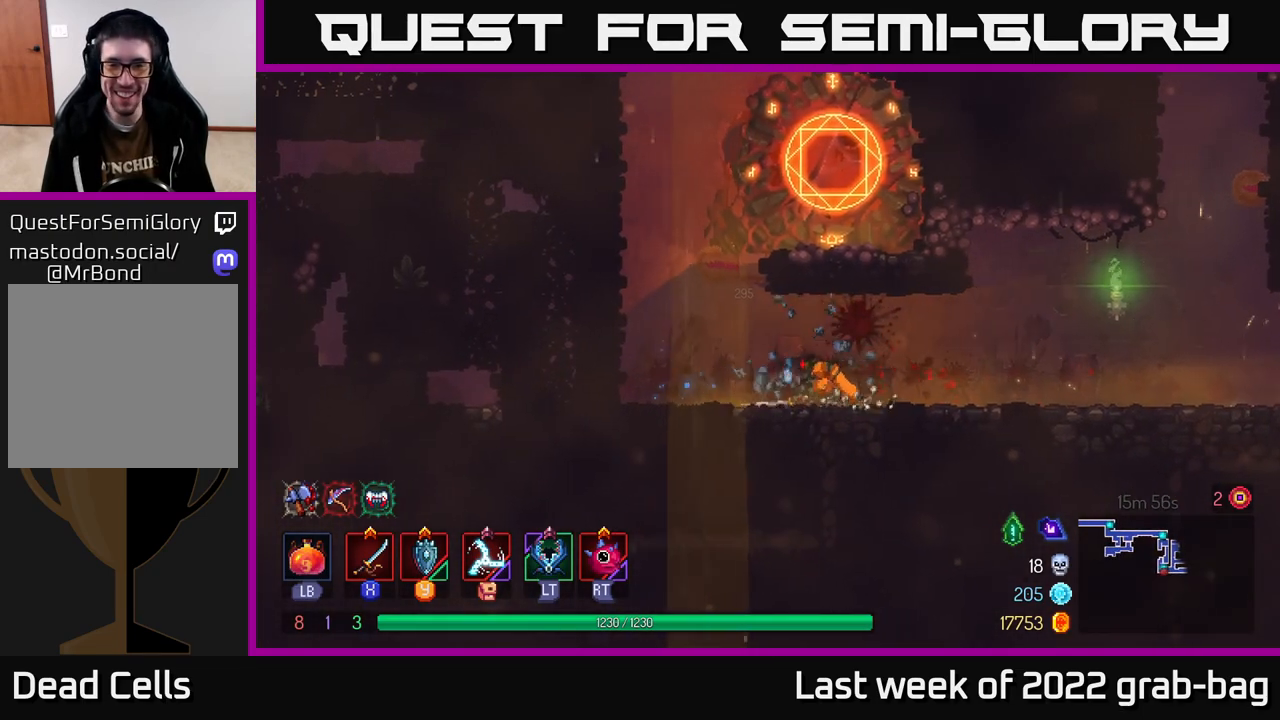
{"buttons": [], "left_stick": "right", "right_stick": "center", "events": [[50, "B", "up"], [450, "left_stick", "right"]]}
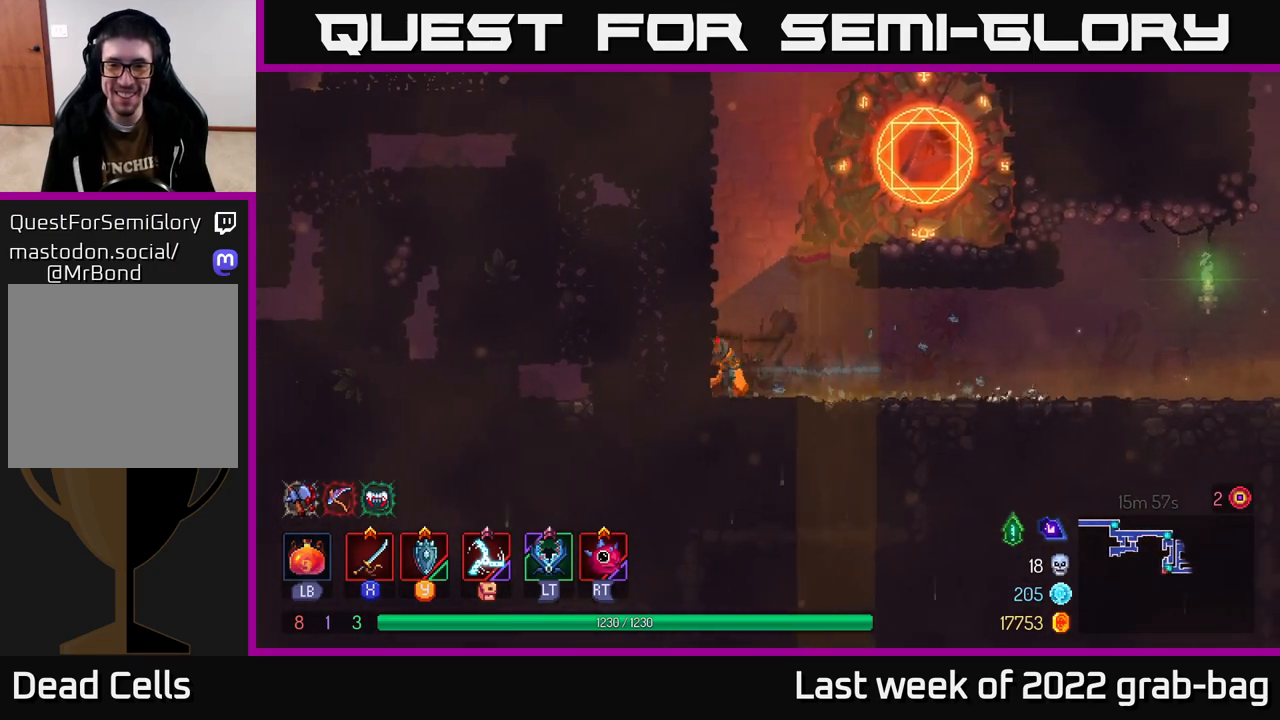
{"buttons": [], "left_stick": "center", "right_stick": "center", "events": [[217, "left_stick", "center"]]}
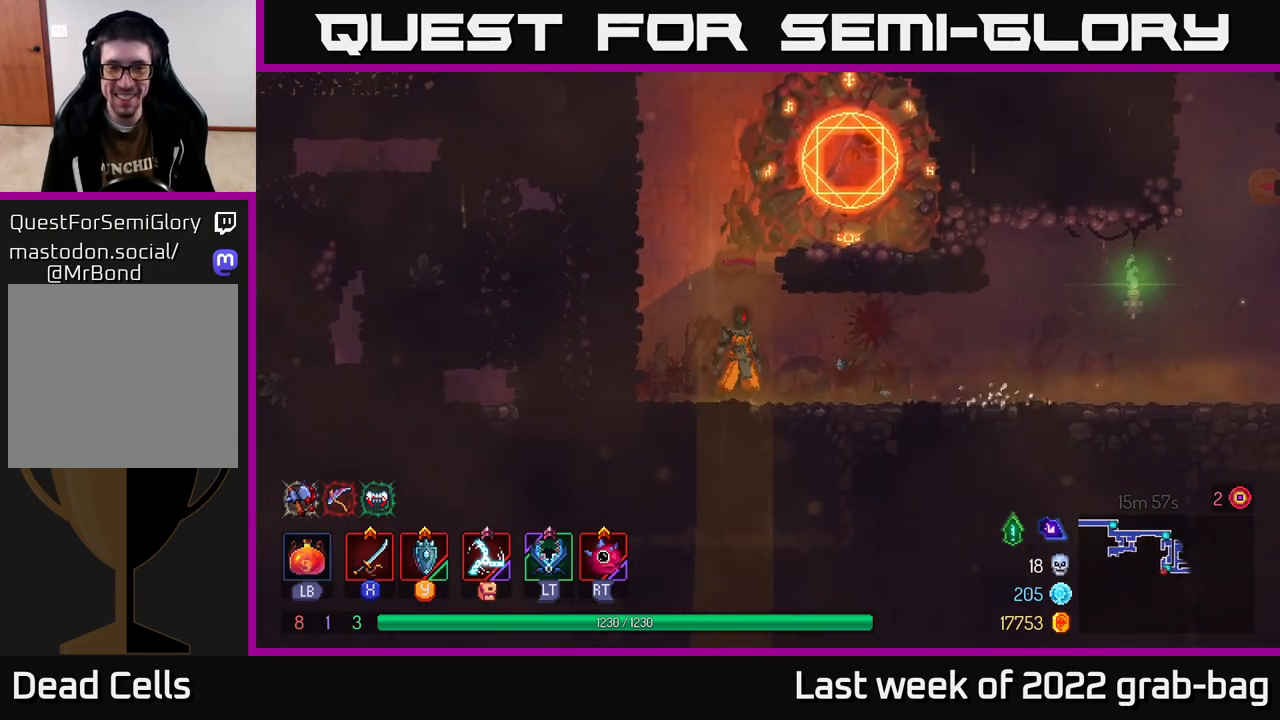
{"buttons": [], "left_stick": "center", "right_stick": "center", "events": []}
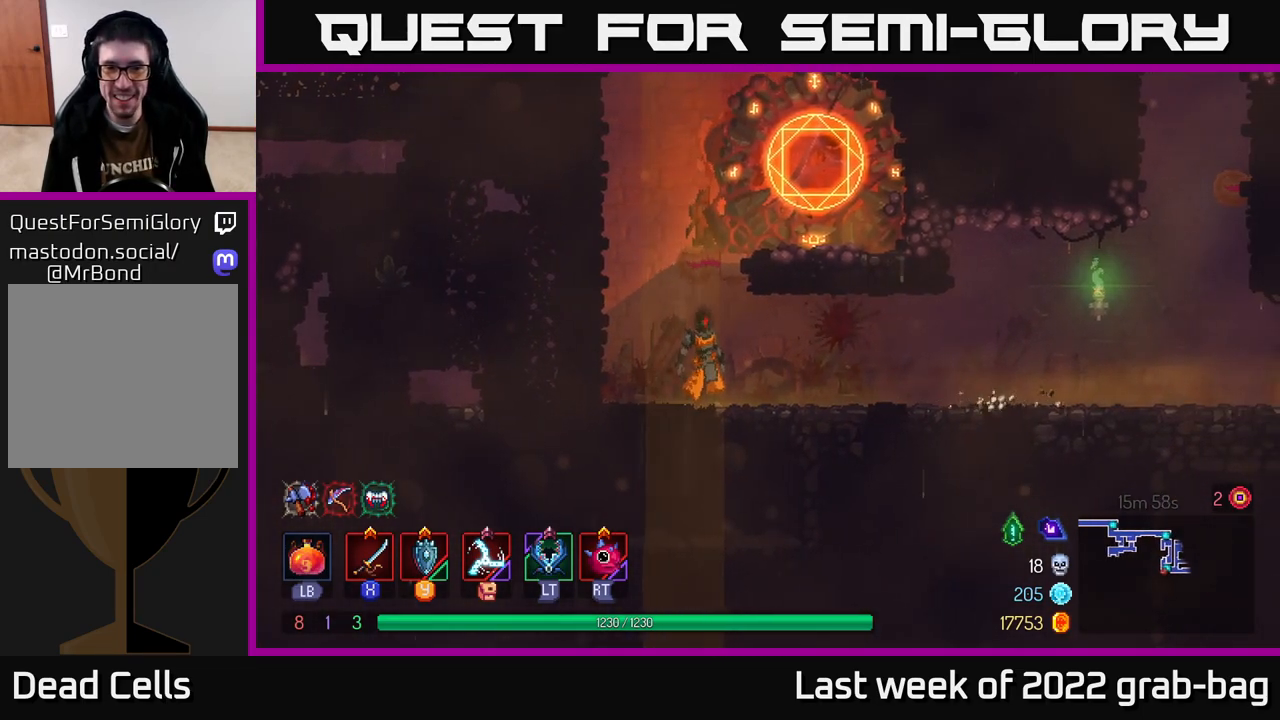
{"buttons": [], "left_stick": "left", "right_stick": "center", "events": [[217, "R2", "down"], [267, "R2", "up"], [433, "left_stick", "left"]]}
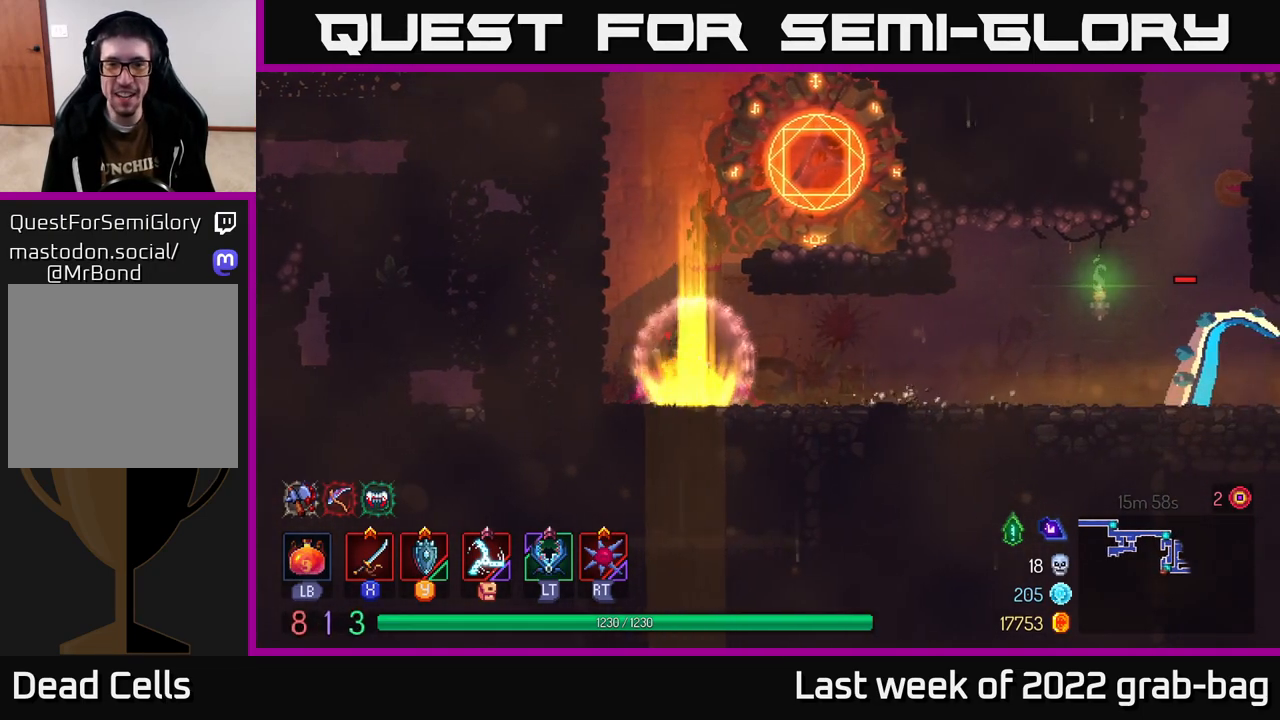
{"buttons": [], "left_stick": "center", "right_stick": "center", "events": [[183, "left_stick", "right"], [383, "left_stick", "center"]]}
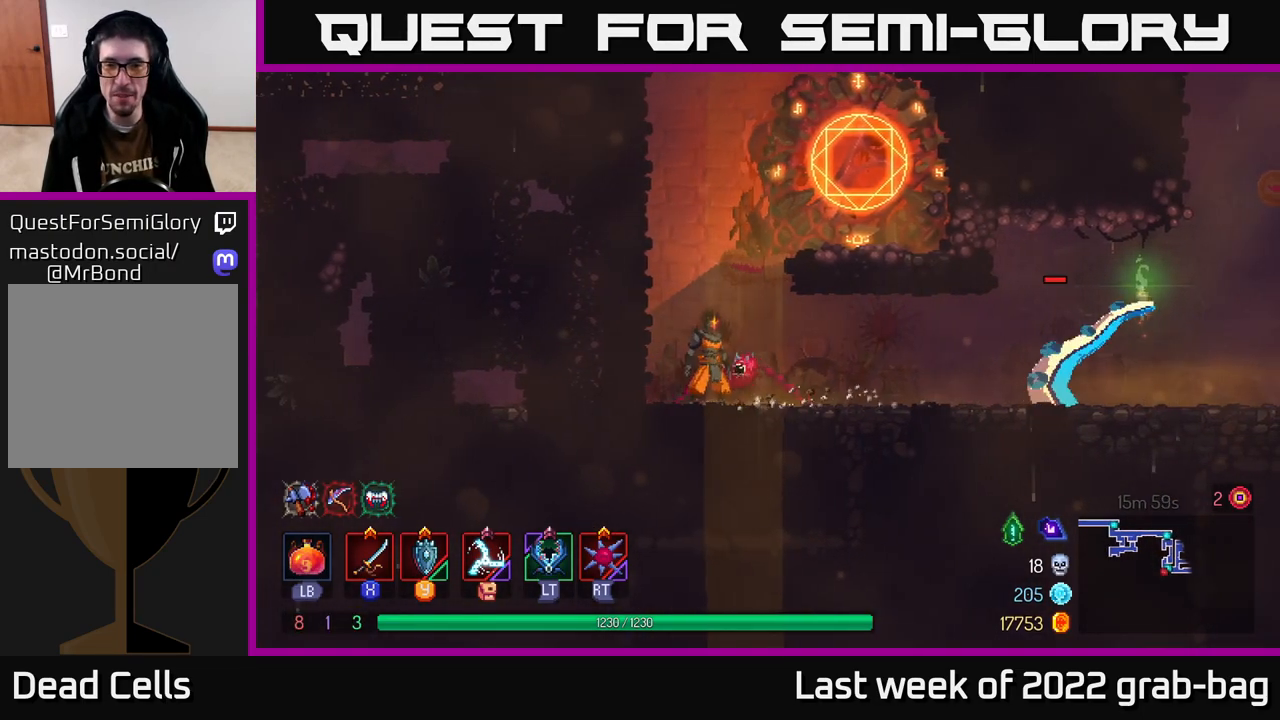
{"buttons": ["A"], "left_stick": "center", "right_stick": "center", "events": [[133, "left_stick", "left"], [350, "left_stick", "center"], [483, "A", "down"]]}
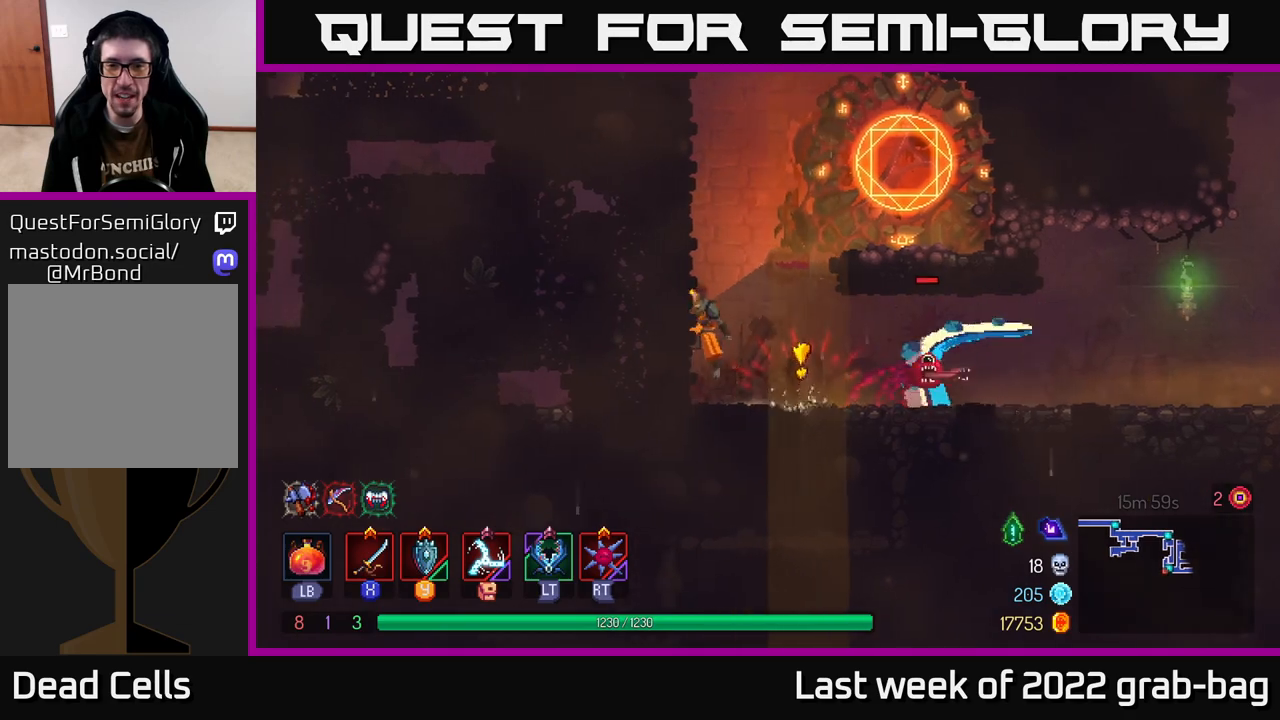
{"buttons": ["A"], "left_stick": "left", "right_stick": "center", "events": [[150, "A", "up"], [150, "left_stick", "left"], [217, "A", "down"], [400, "A", "up"], [500, "A", "down"]]}
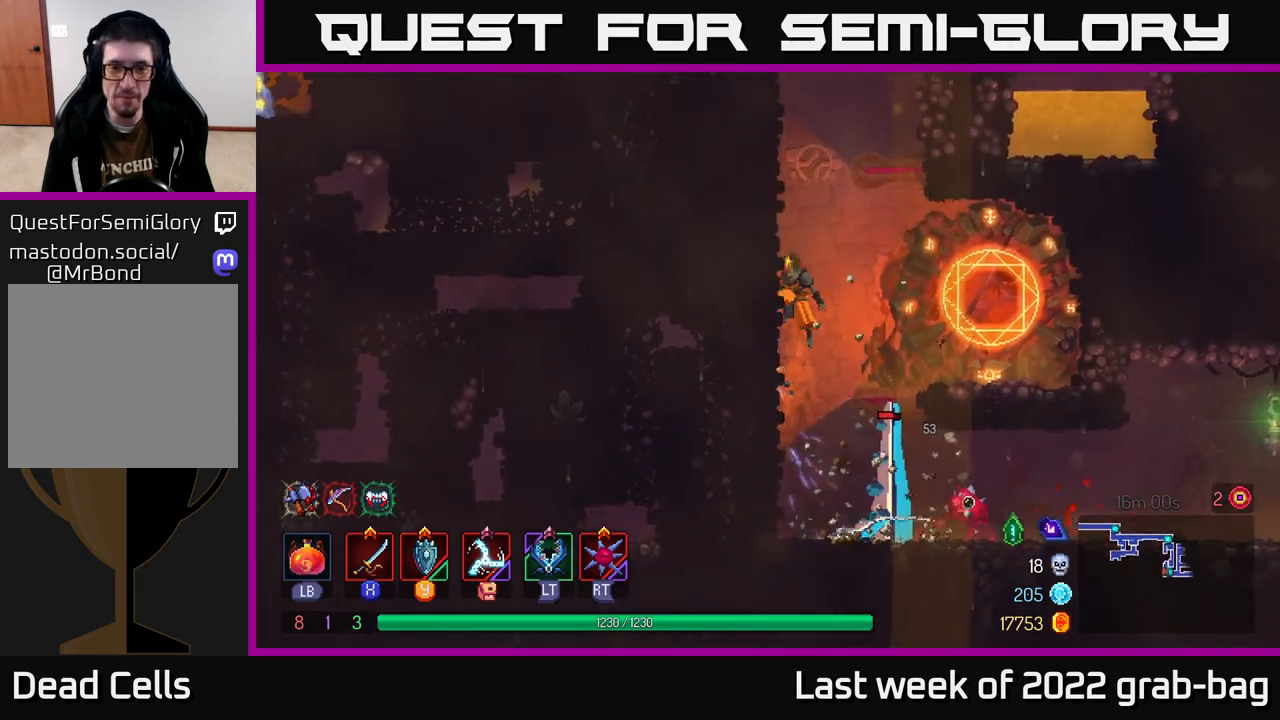
{"buttons": [], "left_stick": "down", "right_stick": "center", "events": [[133, "A", "up"], [150, "left_stick", "down-right"], [217, "left_stick", "down"], [267, "A", "down"], [350, "A", "up"], [417, "A", "down"], [500, "A", "up"]]}
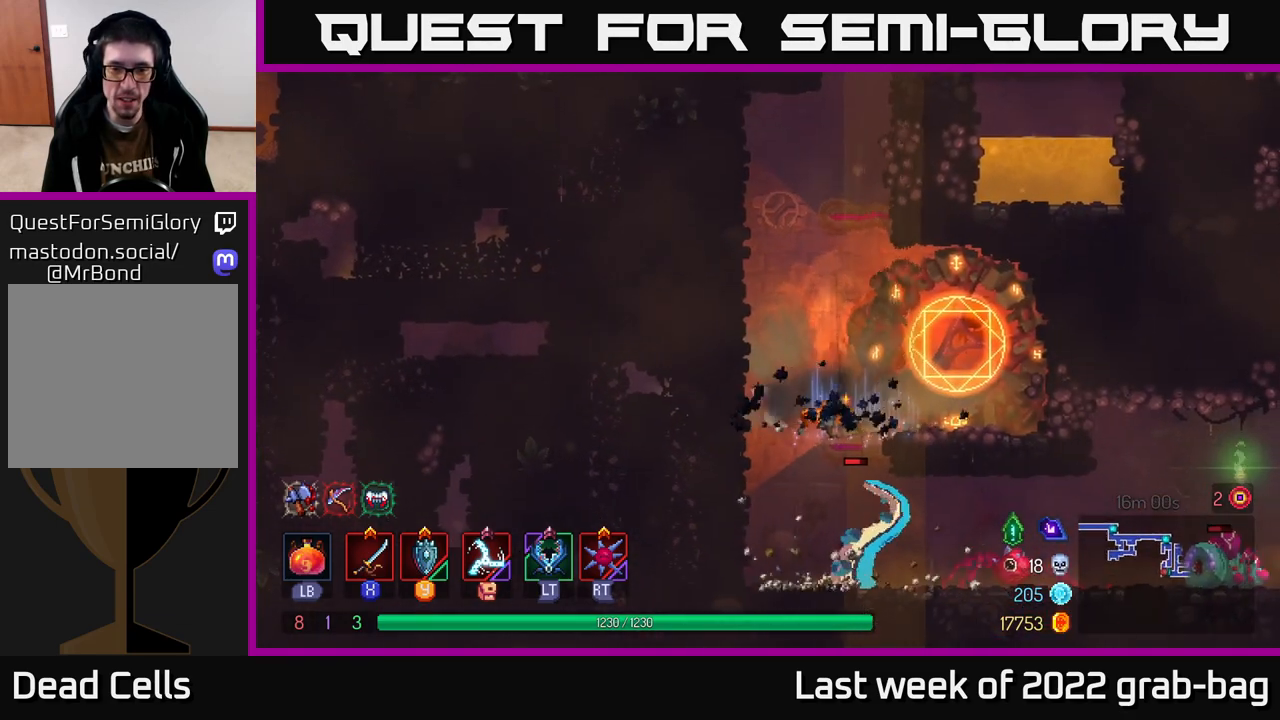
{"buttons": ["A"], "left_stick": "down", "right_stick": "center", "events": [[67, "left_stick", "right"], [200, "left_stick", "down-left"], [350, "left_stick", "down"], [367, "A", "down"], [450, "A", "up"], [500, "A", "down"]]}
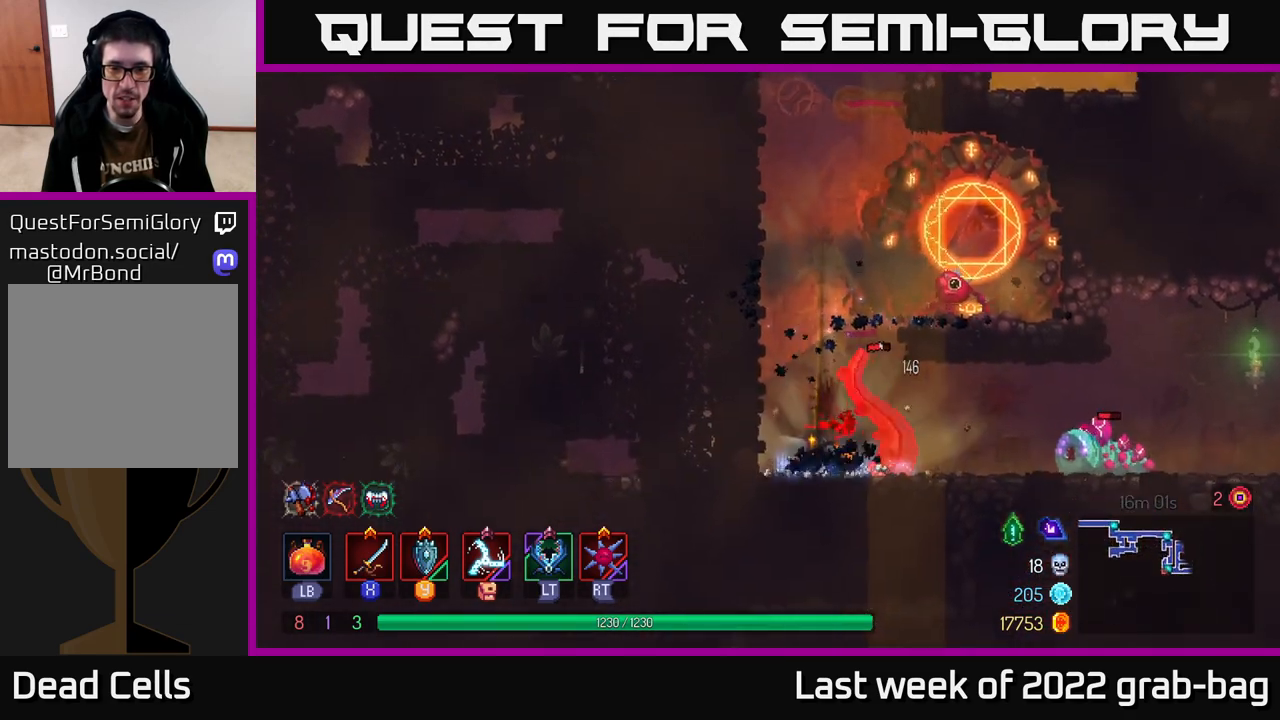
{"buttons": [], "left_stick": "right", "right_stick": "center", "events": [[83, "A", "up"], [250, "X", "down"], [250, "left_stick", "right"], [317, "X", "up"], [383, "X", "down"], [467, "X", "up"]]}
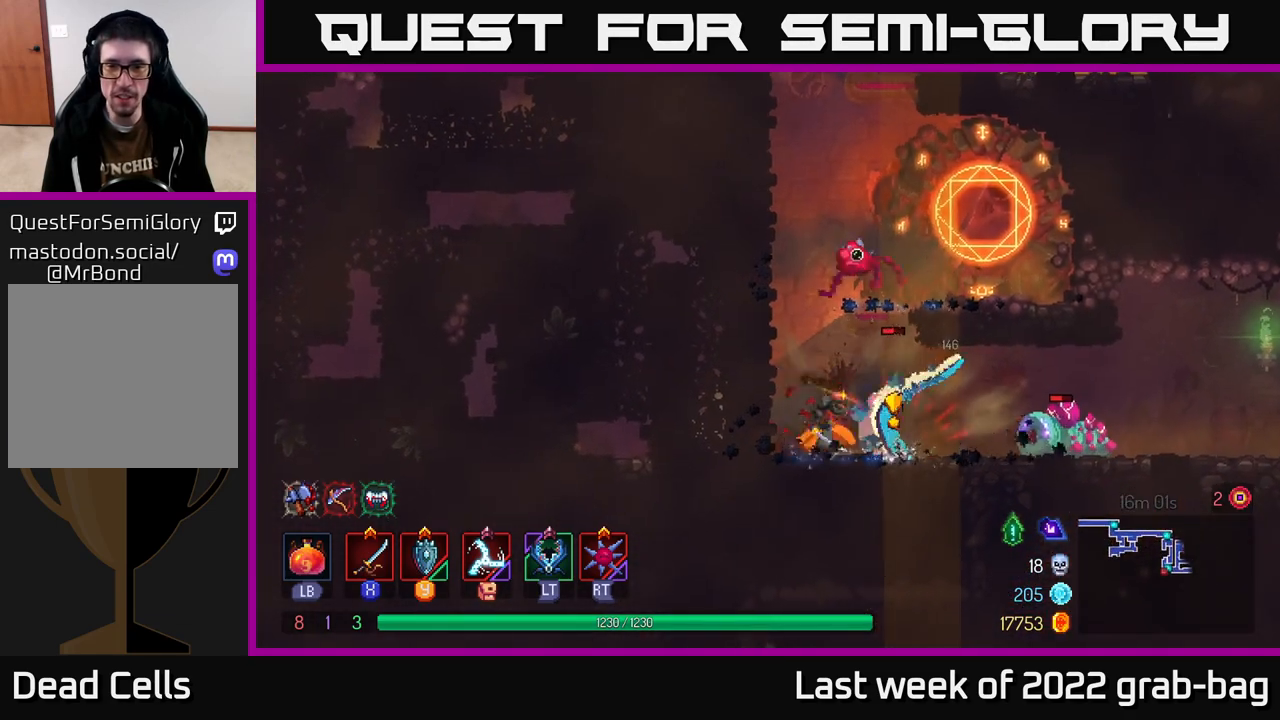
{"buttons": [], "left_stick": "right", "right_stick": "center", "events": [[33, "X", "down"], [117, "X", "up"], [183, "X", "down"], [267, "X", "up"], [383, "B", "down"], [483, "B", "up"]]}
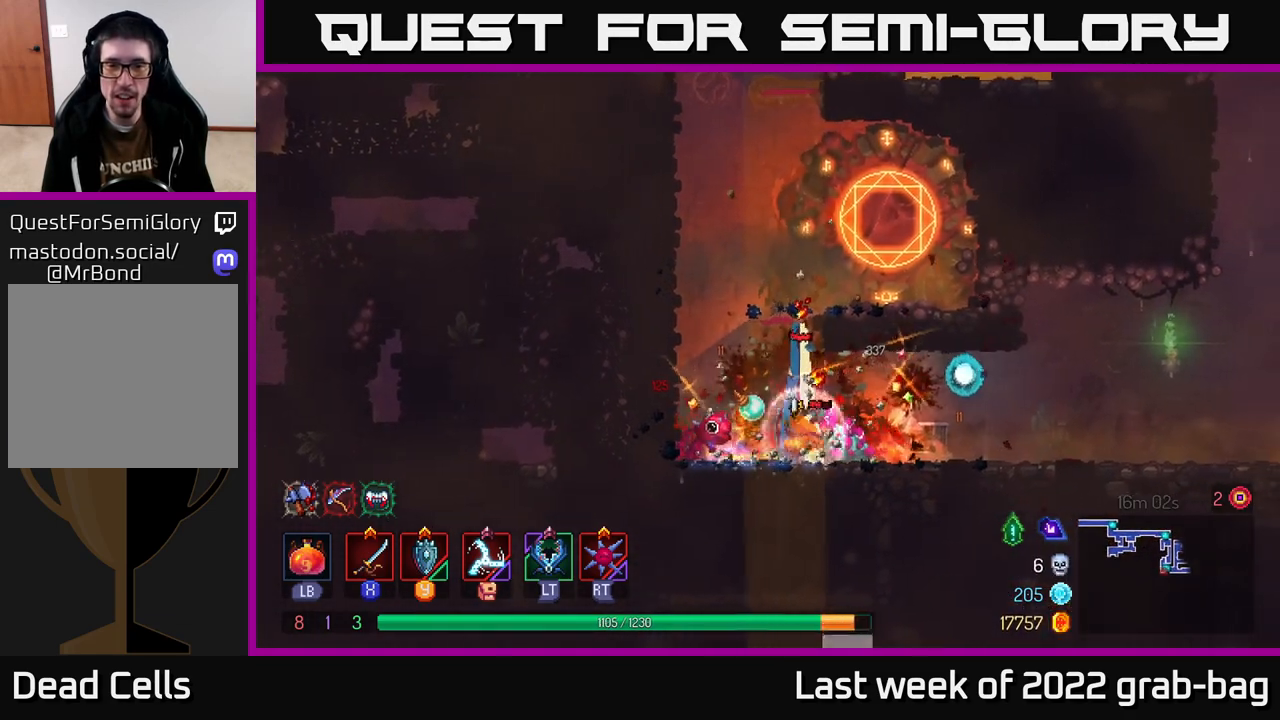
{"buttons": ["X"], "left_stick": "left", "right_stick": "center", "events": [[33, "B", "down"], [133, "B", "up"], [233, "left_stick", "left"], [250, "X", "down"], [350, "X", "up"], [433, "X", "down"]]}
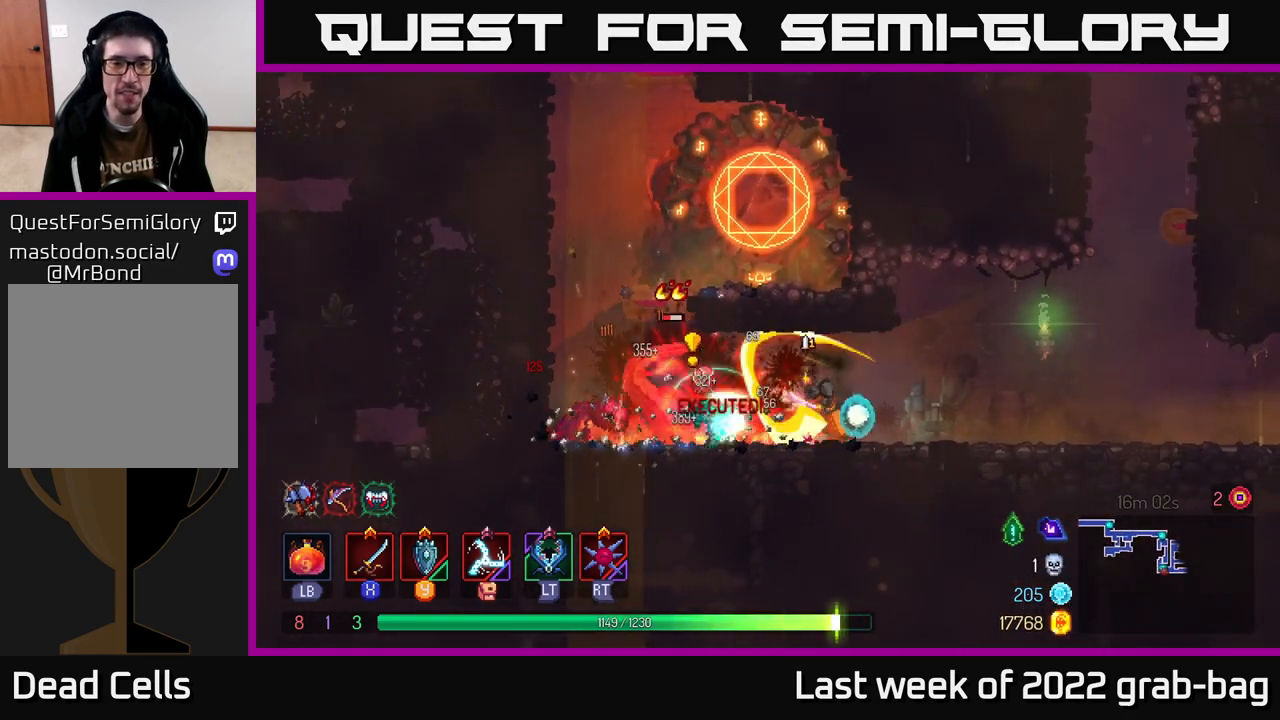
{"buttons": [], "left_stick": "right", "right_stick": "center", "events": [[17, "X", "up"], [100, "X", "down"], [200, "X", "up"], [267, "X", "down"], [367, "X", "up"], [383, "left_stick", "center"], [500, "left_stick", "right"]]}
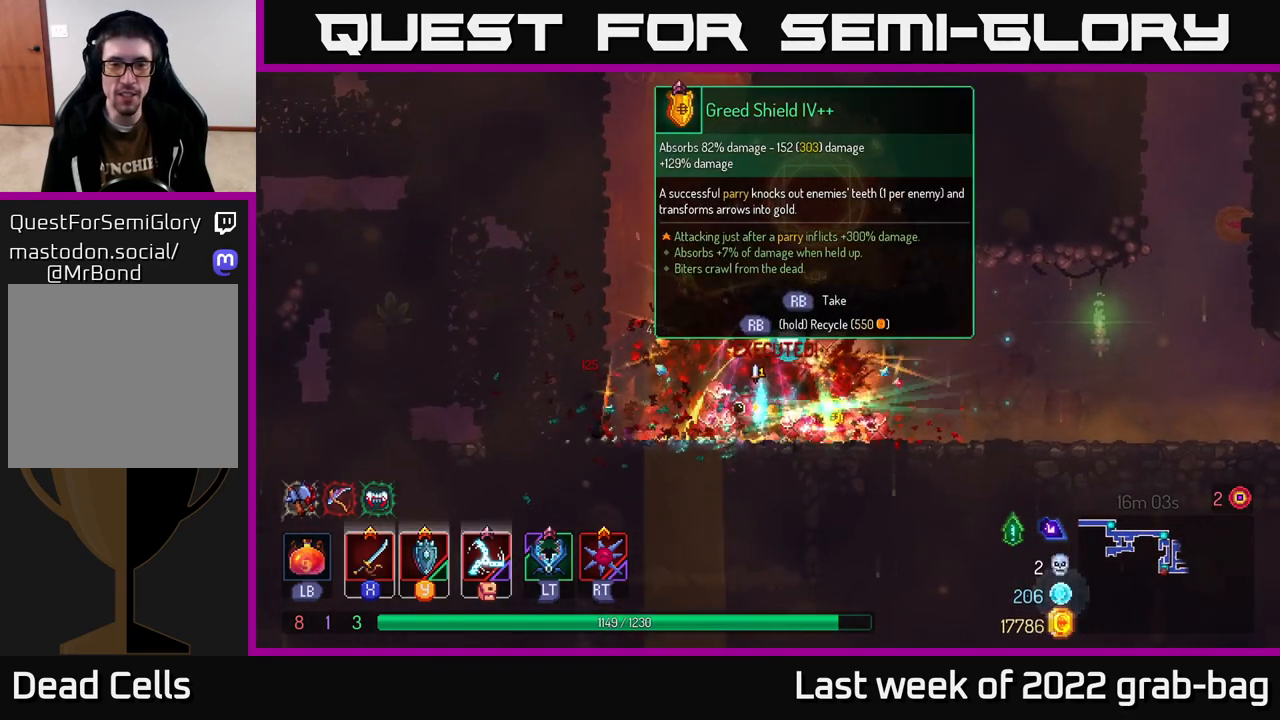
{"buttons": ["B"], "left_stick": "right", "right_stick": "center", "events": [[33, "B", "down"], [133, "B", "up"], [417, "B", "down"]]}
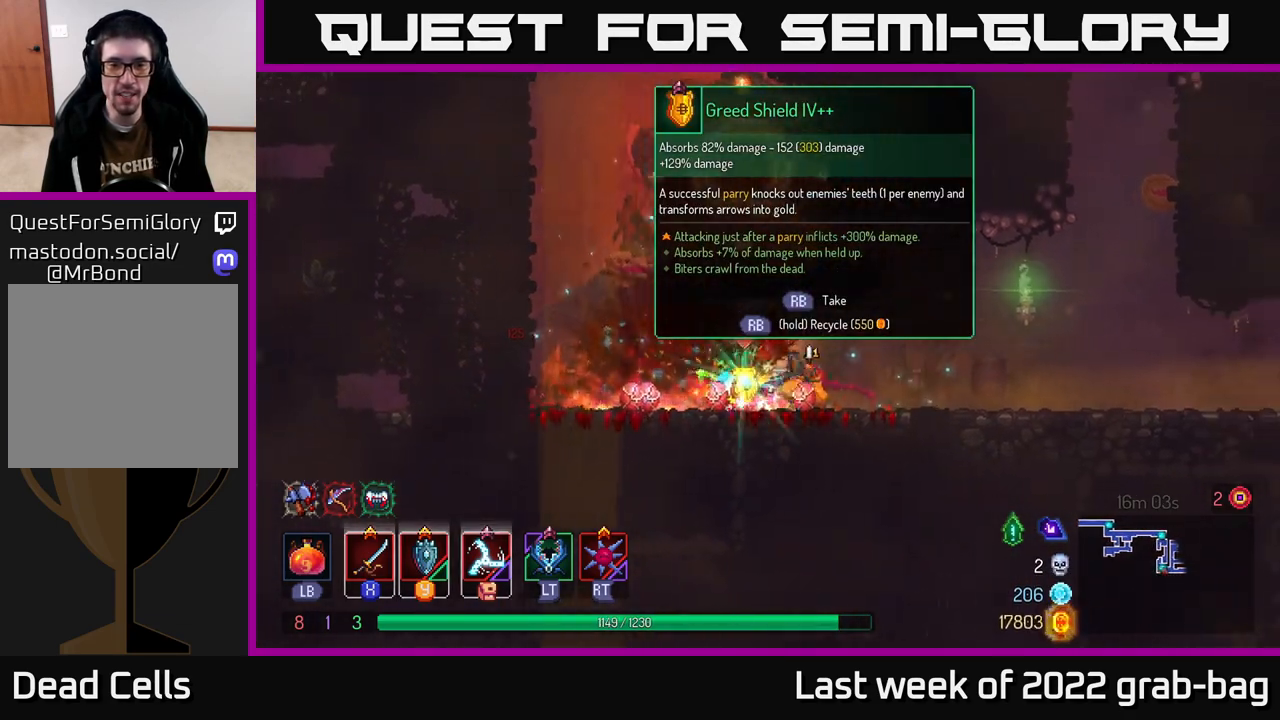
{"buttons": [], "left_stick": "left", "right_stick": "center", "events": [[33, "B", "up"], [467, "left_stick", "left"]]}
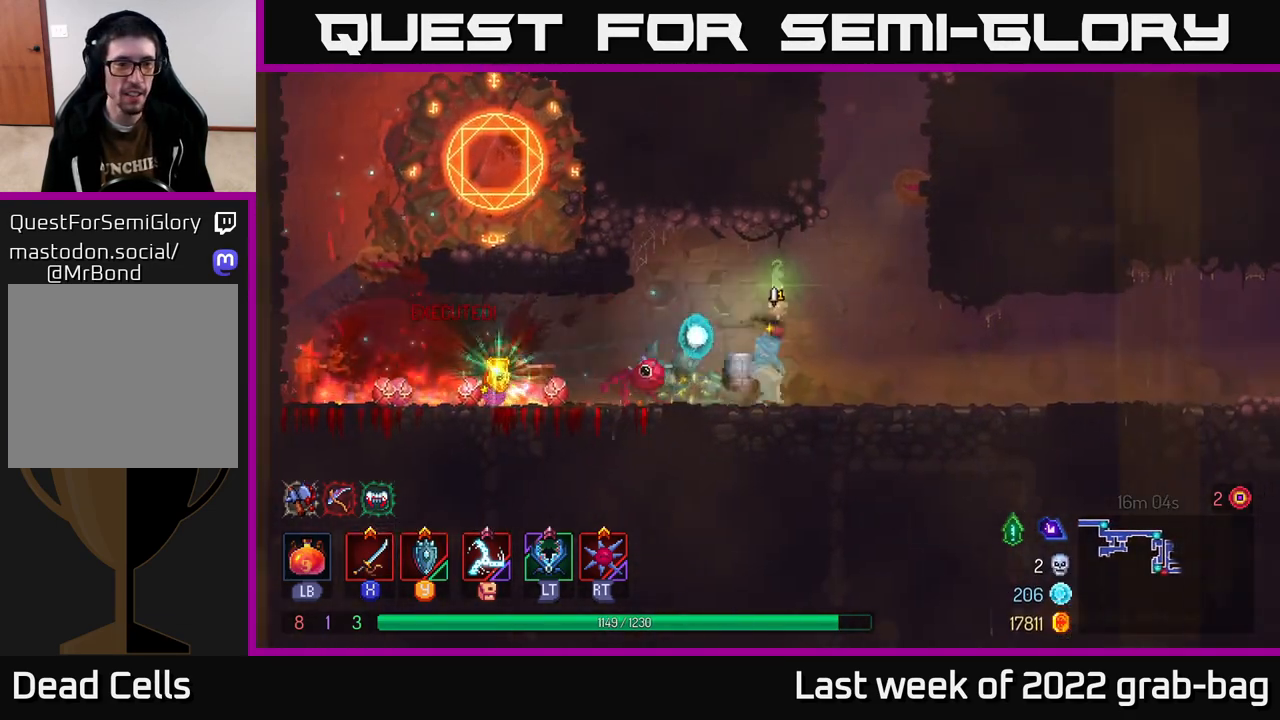
{"buttons": [], "left_stick": "center", "right_stick": "center", "events": [[167, "left_stick", "center"]]}
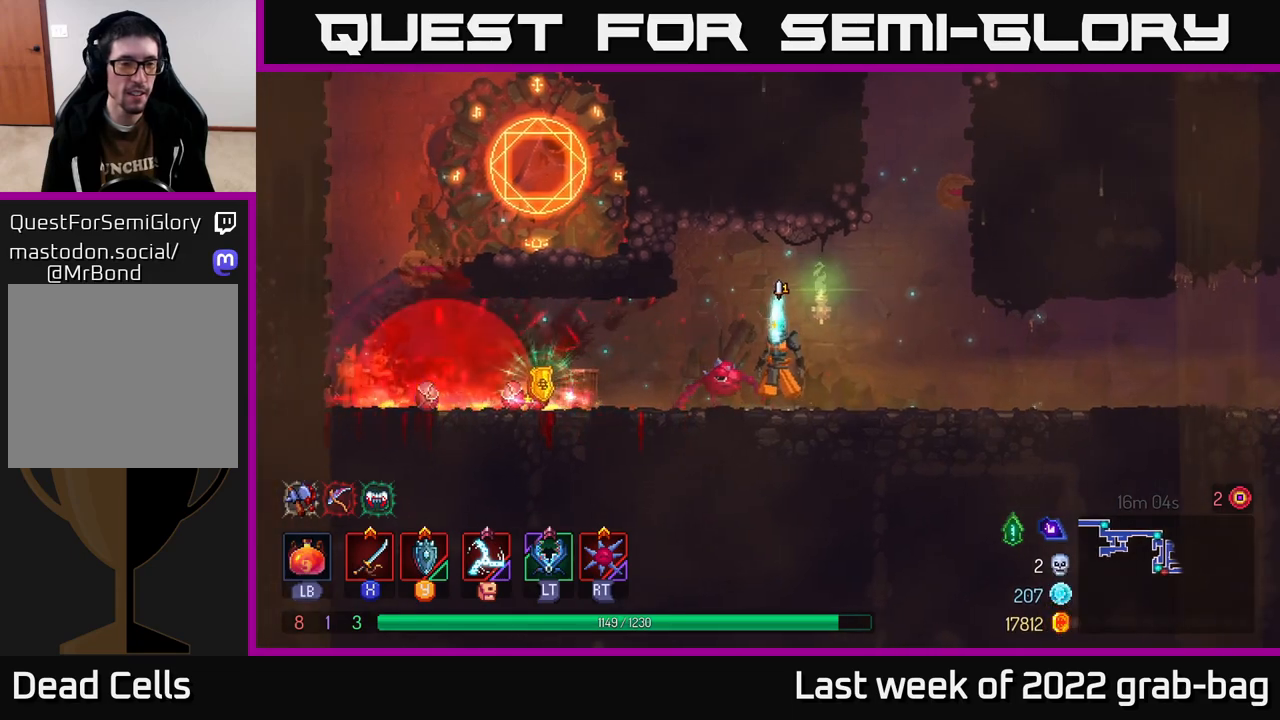
{"buttons": [], "left_stick": "center", "right_stick": "center", "events": []}
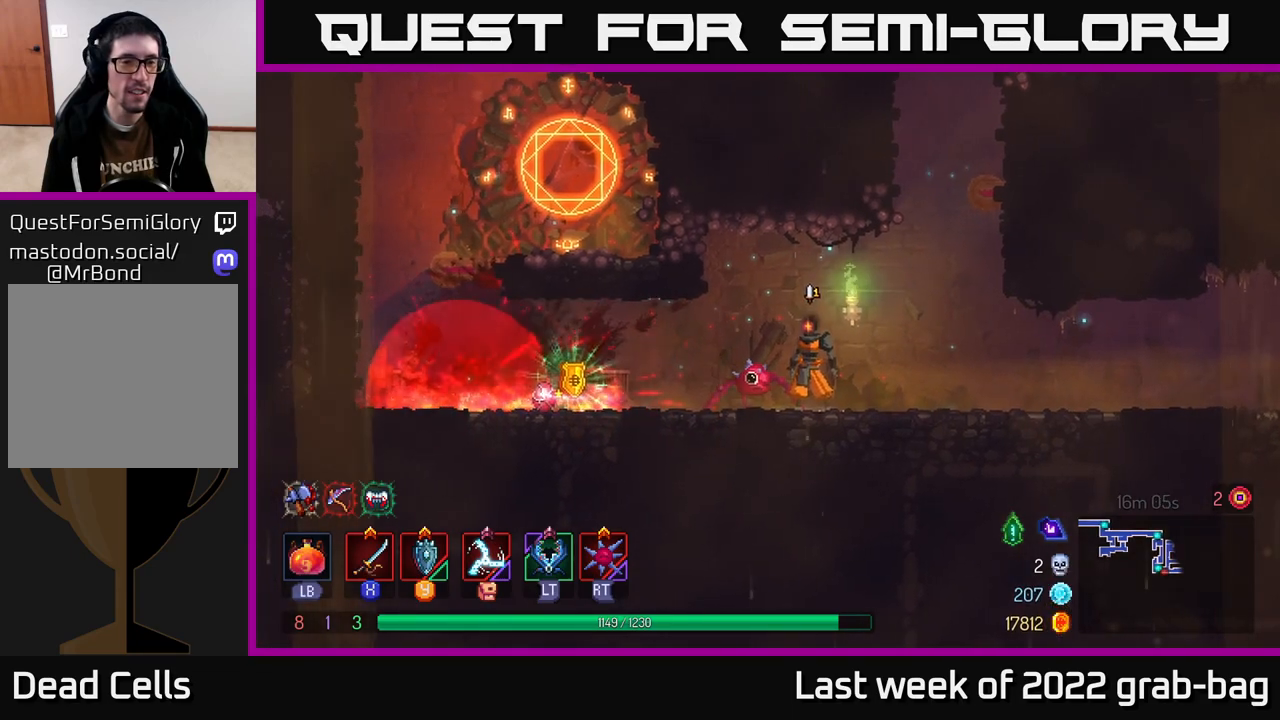
{"buttons": [], "left_stick": "left", "right_stick": "center", "events": [[150, "left_stick", "left"], [317, "left_stick", "center"], [383, "left_stick", "left"]]}
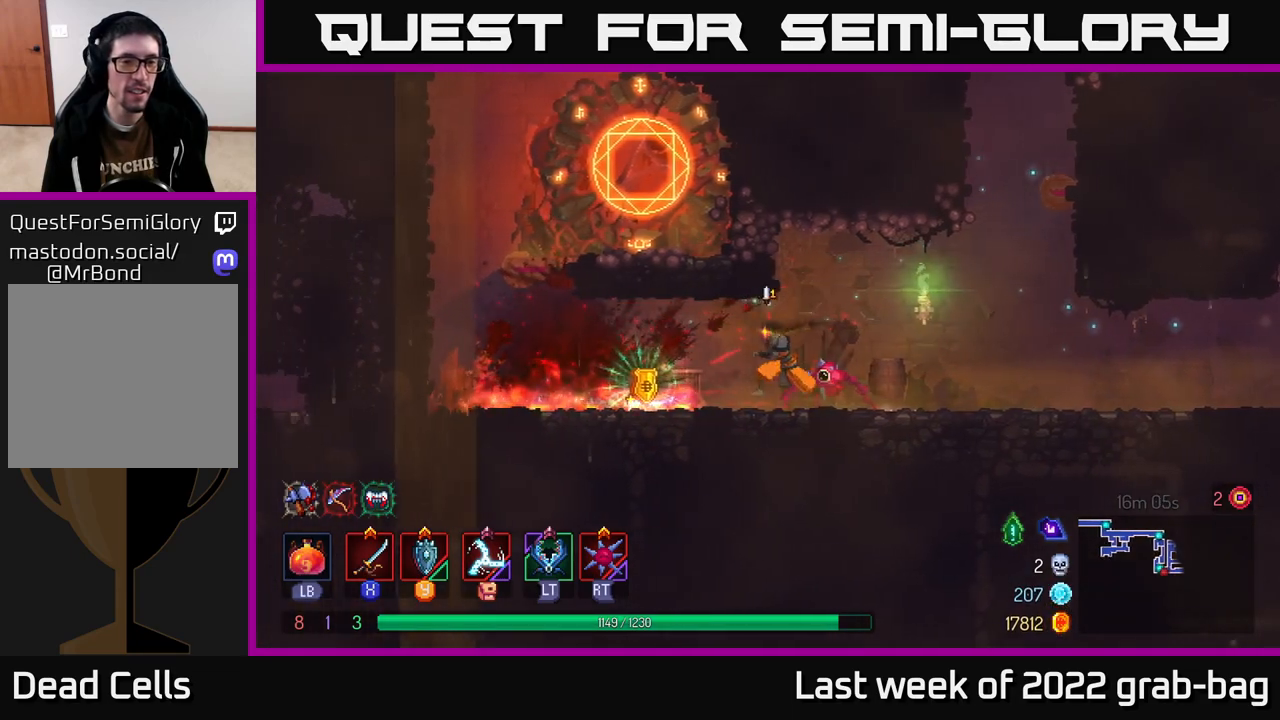
{"buttons": [], "left_stick": "center", "right_stick": "center", "events": [[283, "R1", "down"], [300, "left_stick", "center"], [367, "R1", "up"]]}
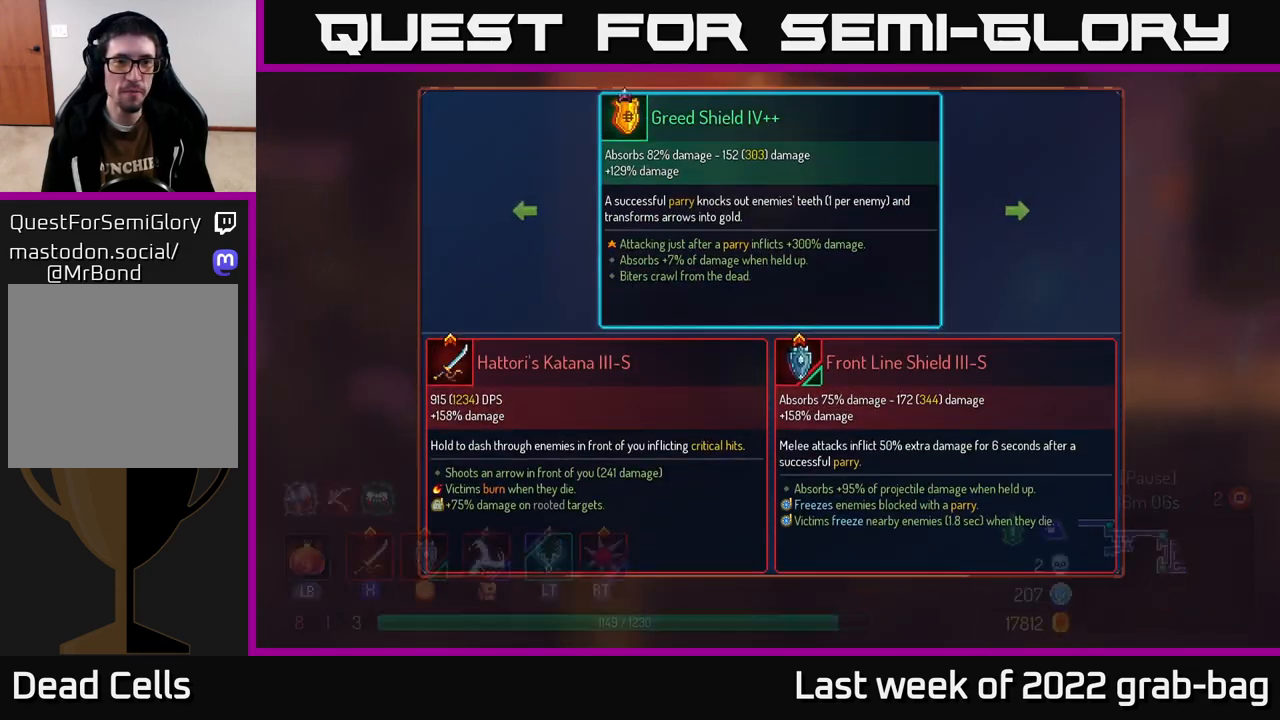
{"buttons": [], "left_stick": "center", "right_stick": "center", "events": []}
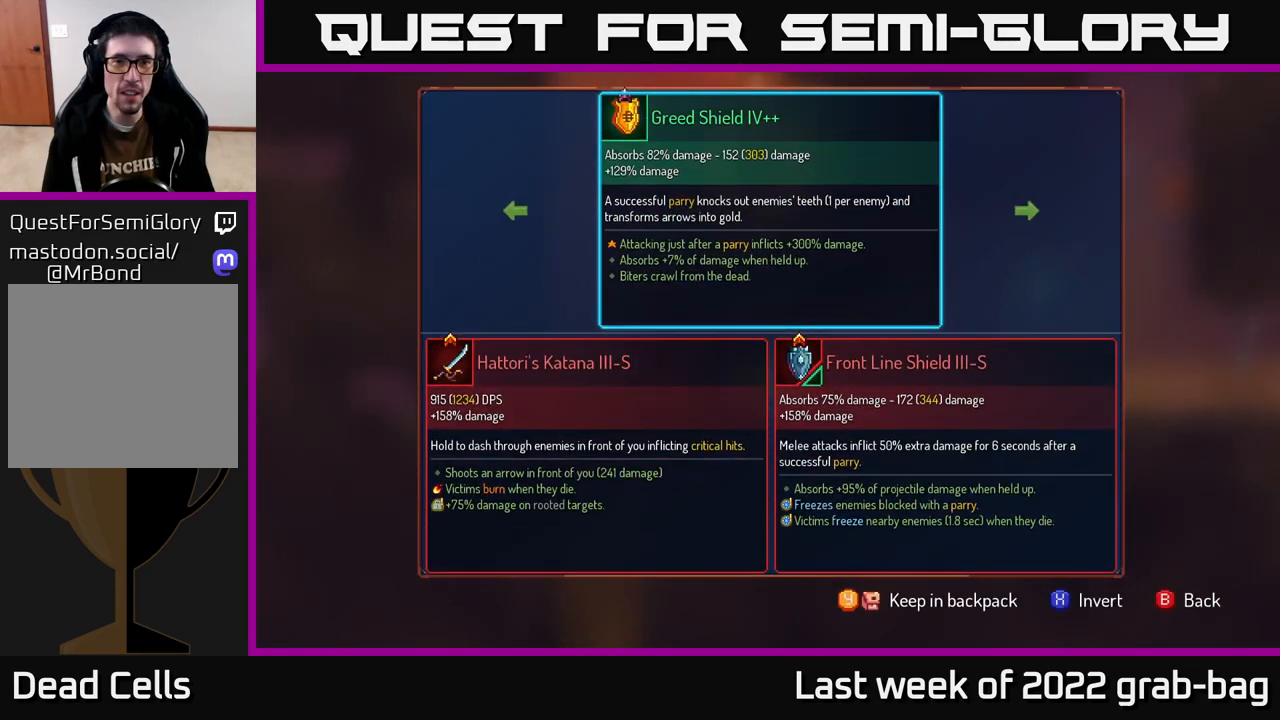
{"buttons": [], "left_stick": "center", "right_stick": "center", "events": []}
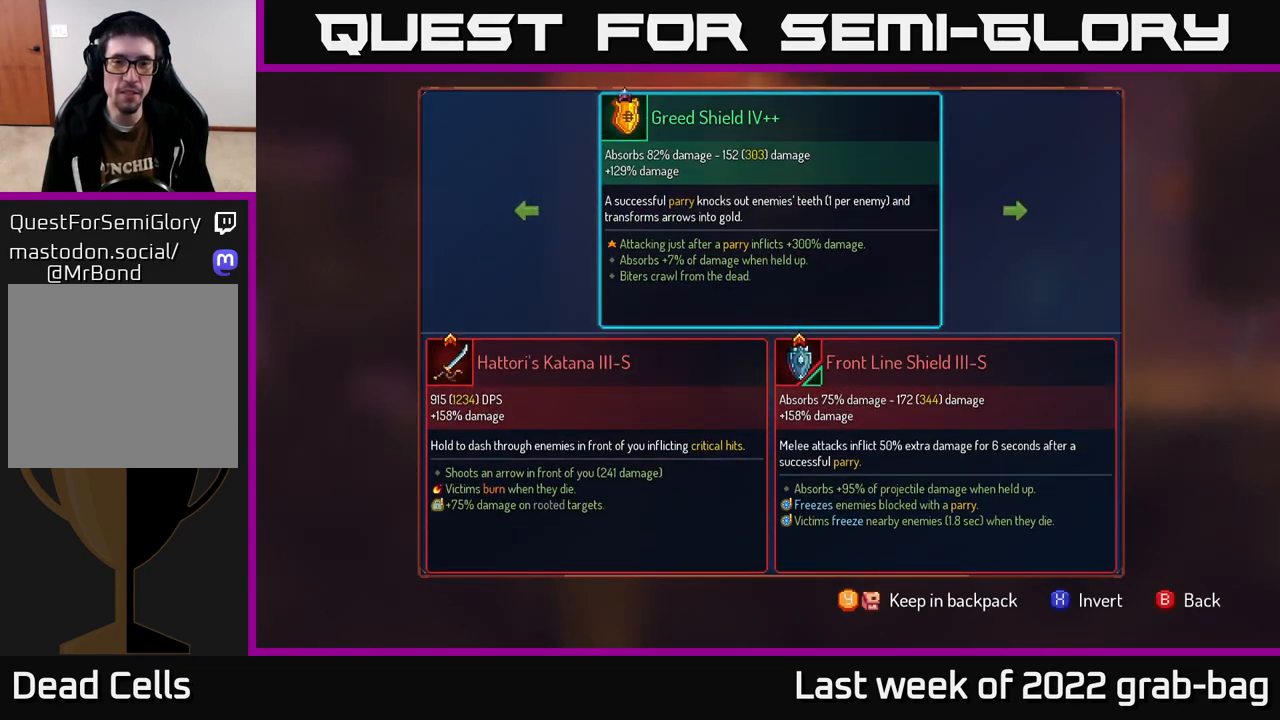
{"buttons": [], "left_stick": "center", "right_stick": "center", "events": [[417, "B", "down"], [467, "B", "up"]]}
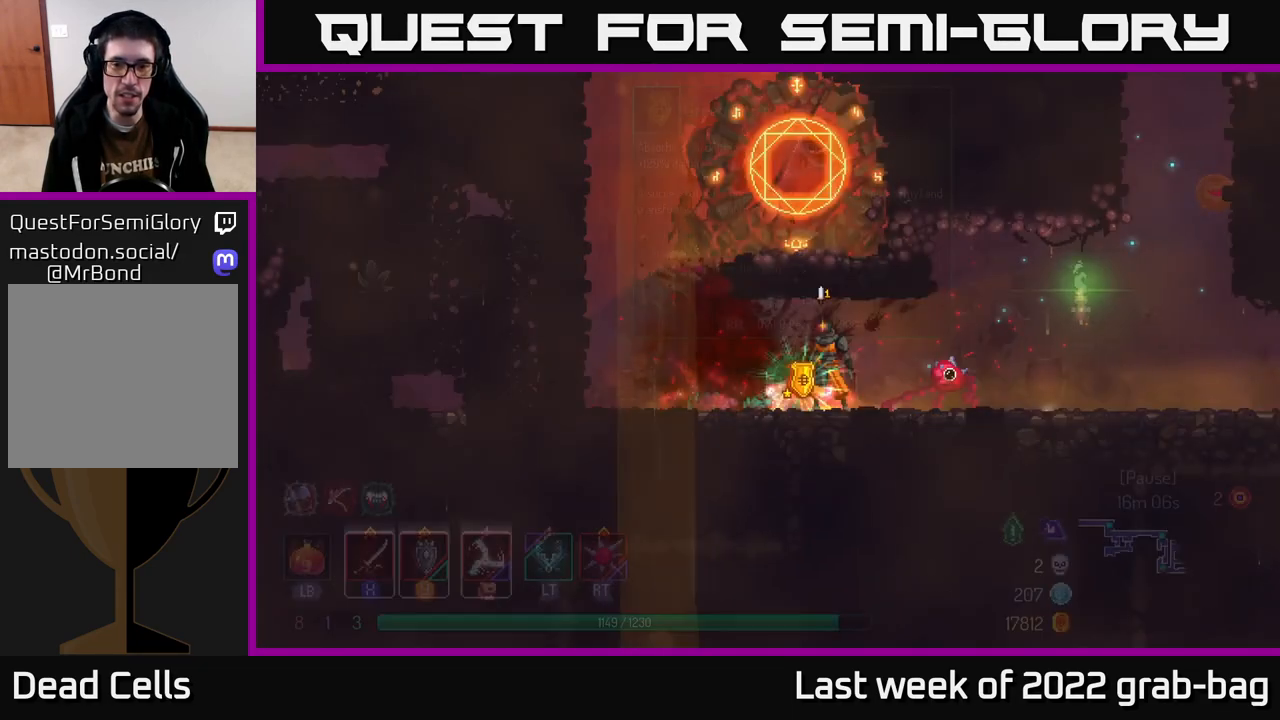
{"buttons": ["R1"], "left_stick": "center", "right_stick": "center", "events": [[67, "R1", "down"]]}
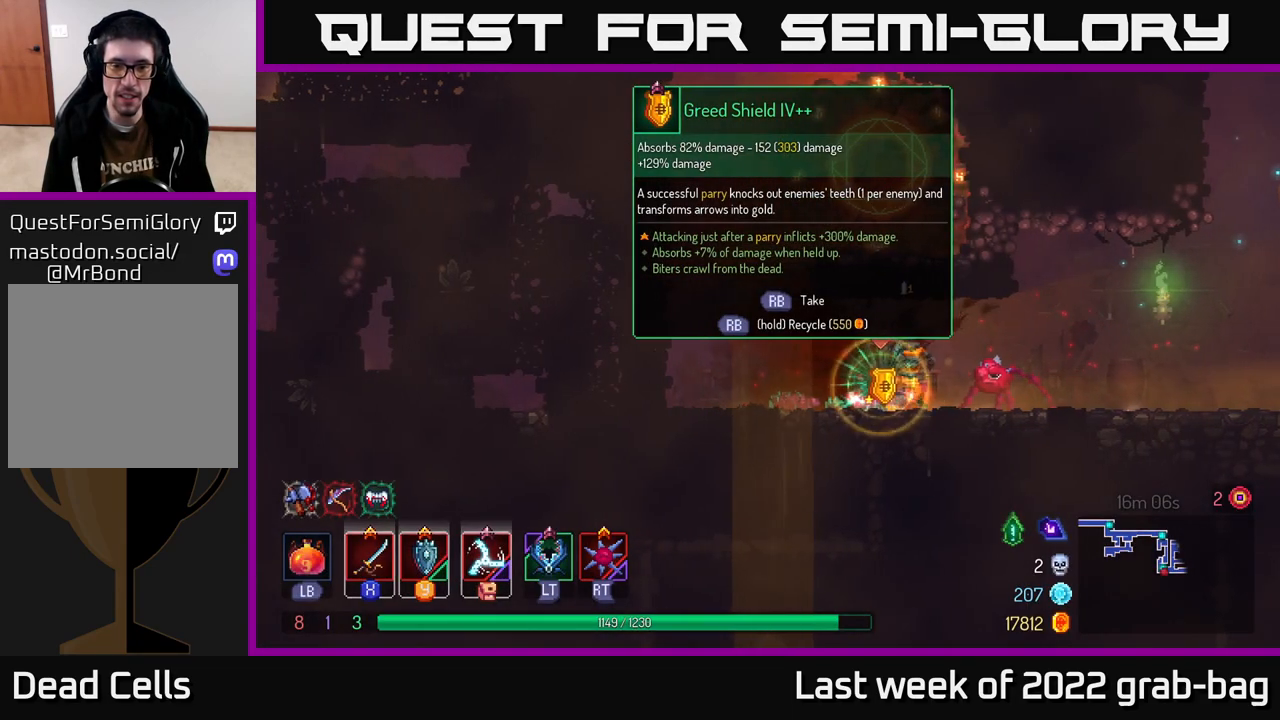
{"buttons": [], "left_stick": "right", "right_stick": "center", "events": [[400, "left_stick", "right"], [433, "R1", "up"]]}
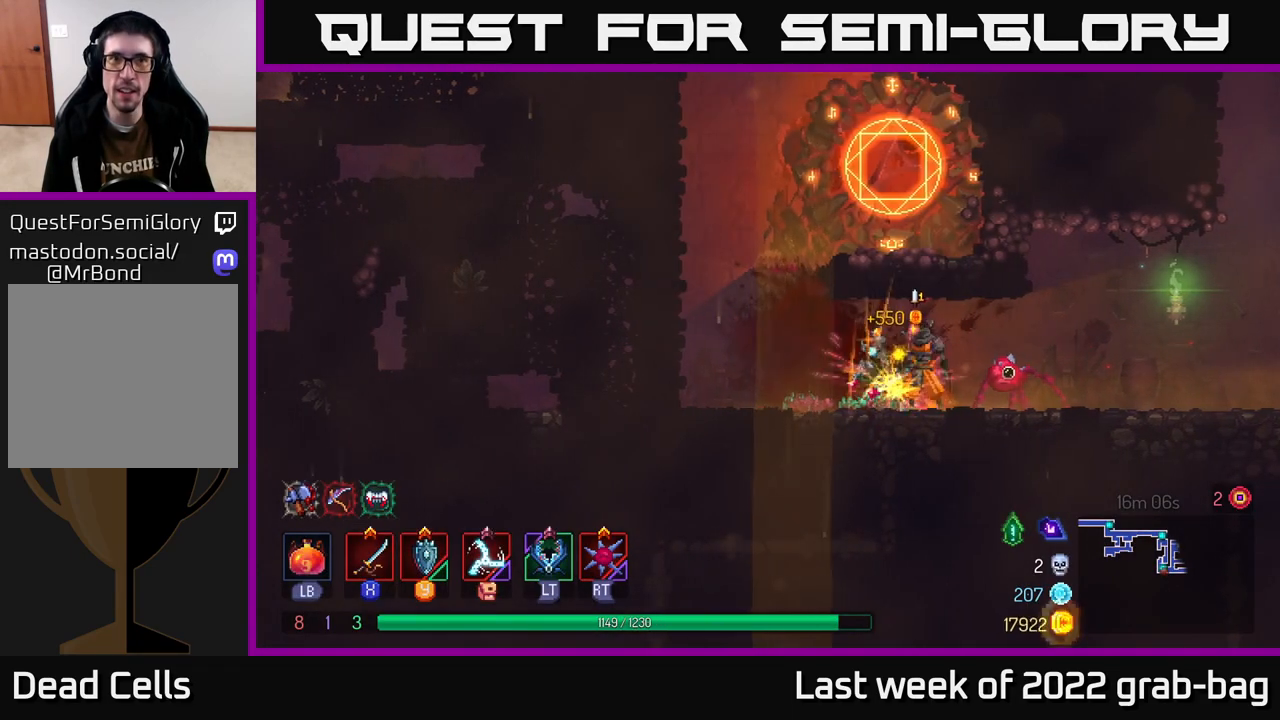
{"buttons": [], "left_stick": "right", "right_stick": "center", "events": [[50, "B", "down"], [167, "B", "up"]]}
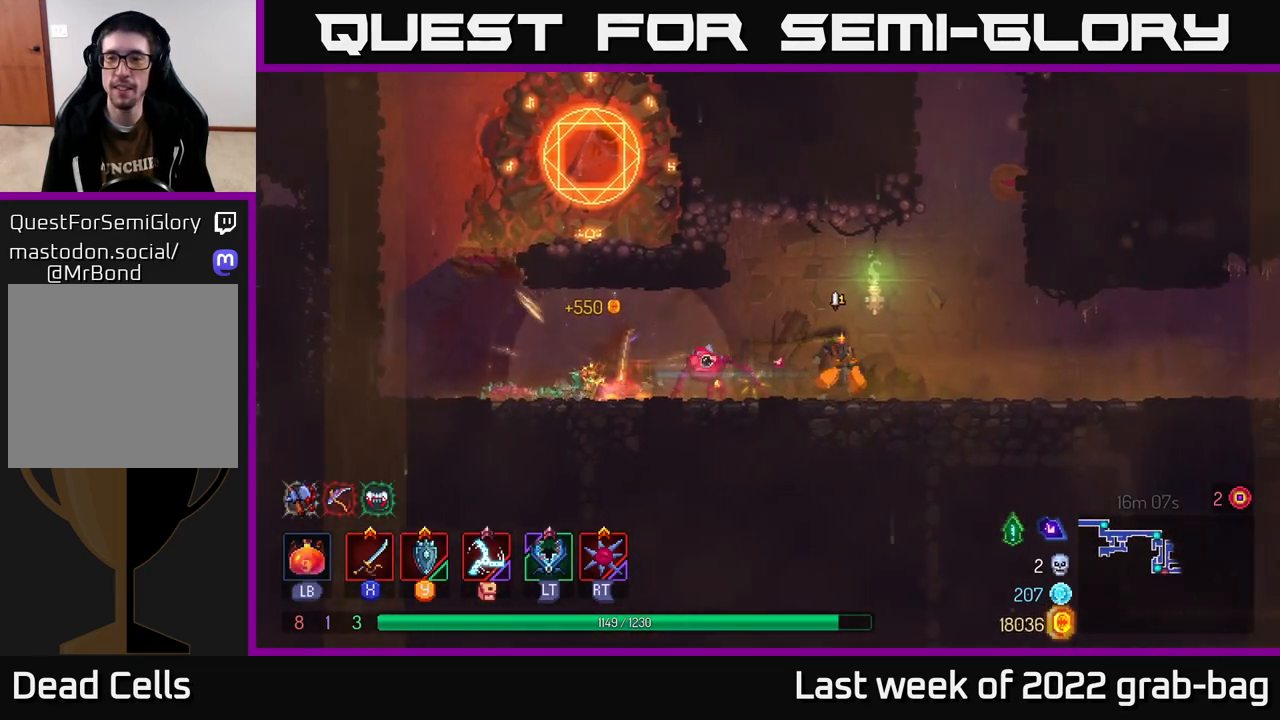
{"buttons": [], "left_stick": "right", "right_stick": "center", "events": []}
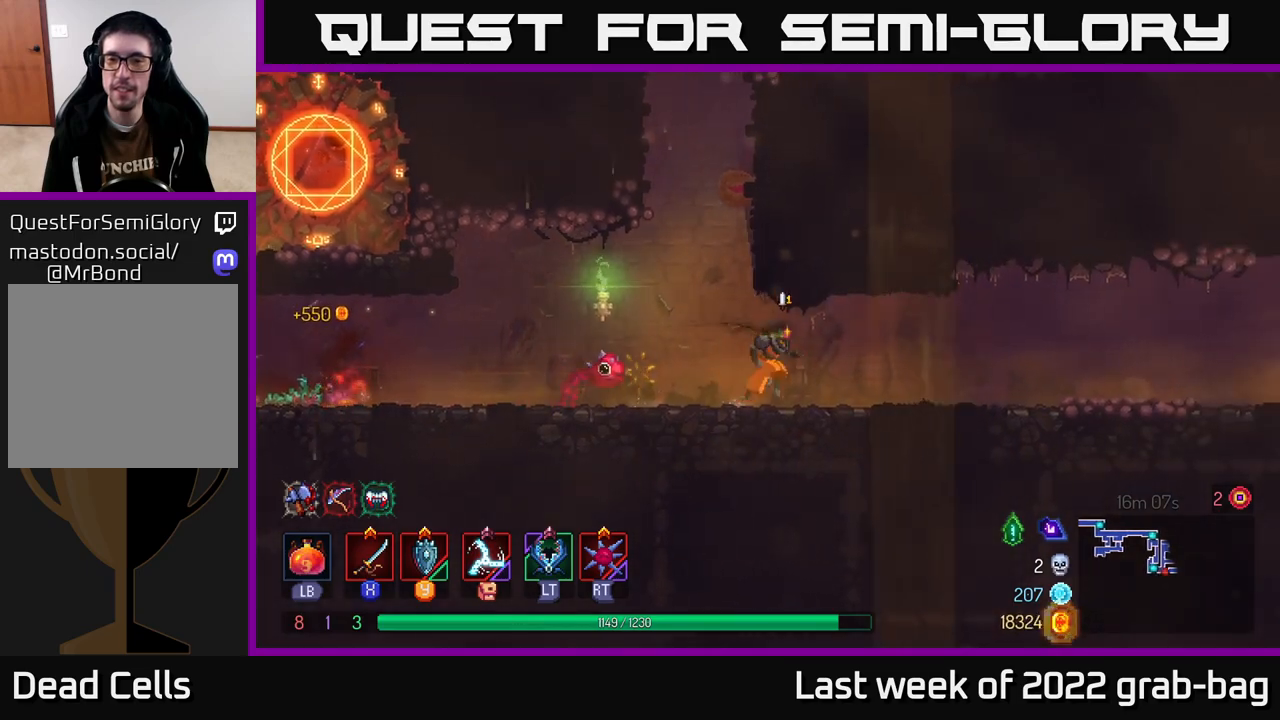
{"buttons": [], "left_stick": "right", "right_stick": "center", "events": []}
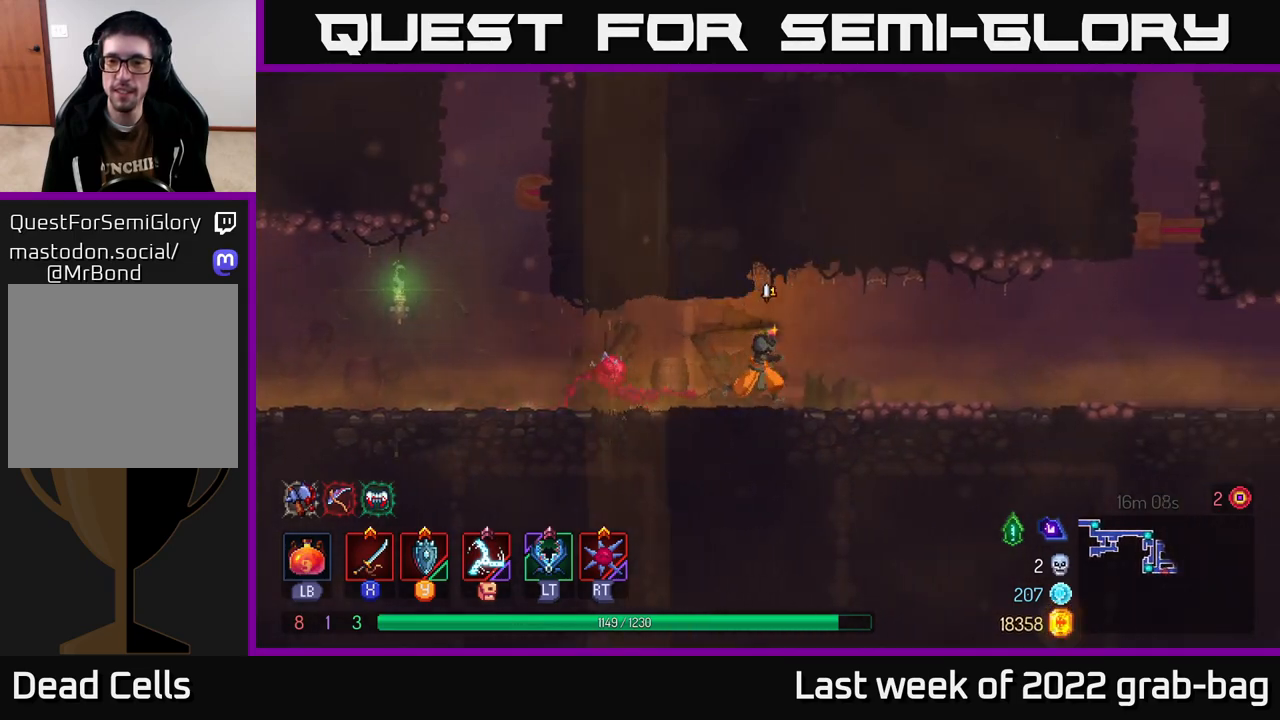
{"buttons": [], "left_stick": "right", "right_stick": "center", "events": [[183, "B", "down"], [333, "B", "up"]]}